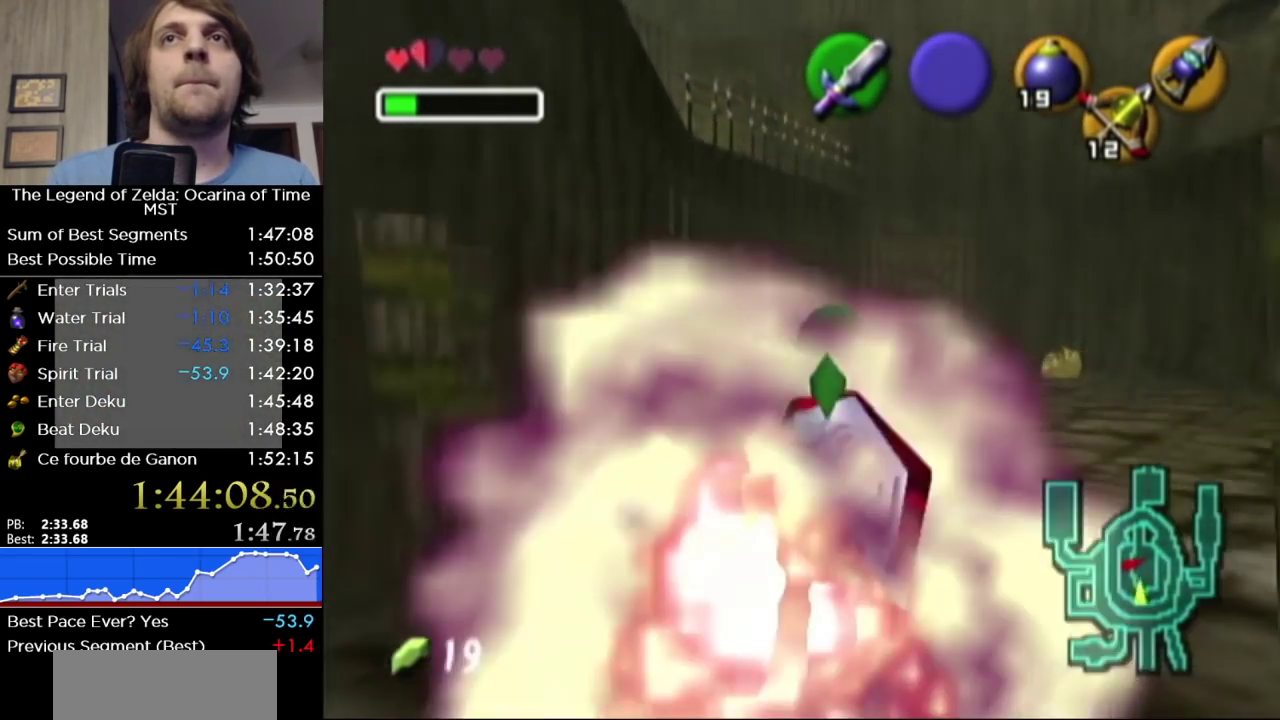
Gameplay with a controller (Nintendo layout); each line is a JSON object with the inputs held at the frame after it. "events" lists button and stick changes between this image and that frame as [ms after this image, input, new state], when the widget could be followed in between. Not read: L1 L3 R3 SELECT.
{"buttons": [], "left_stick": "right", "right_stick": "center", "events": [[33, "left_stick", "right"], [450, "R1", "up"]]}
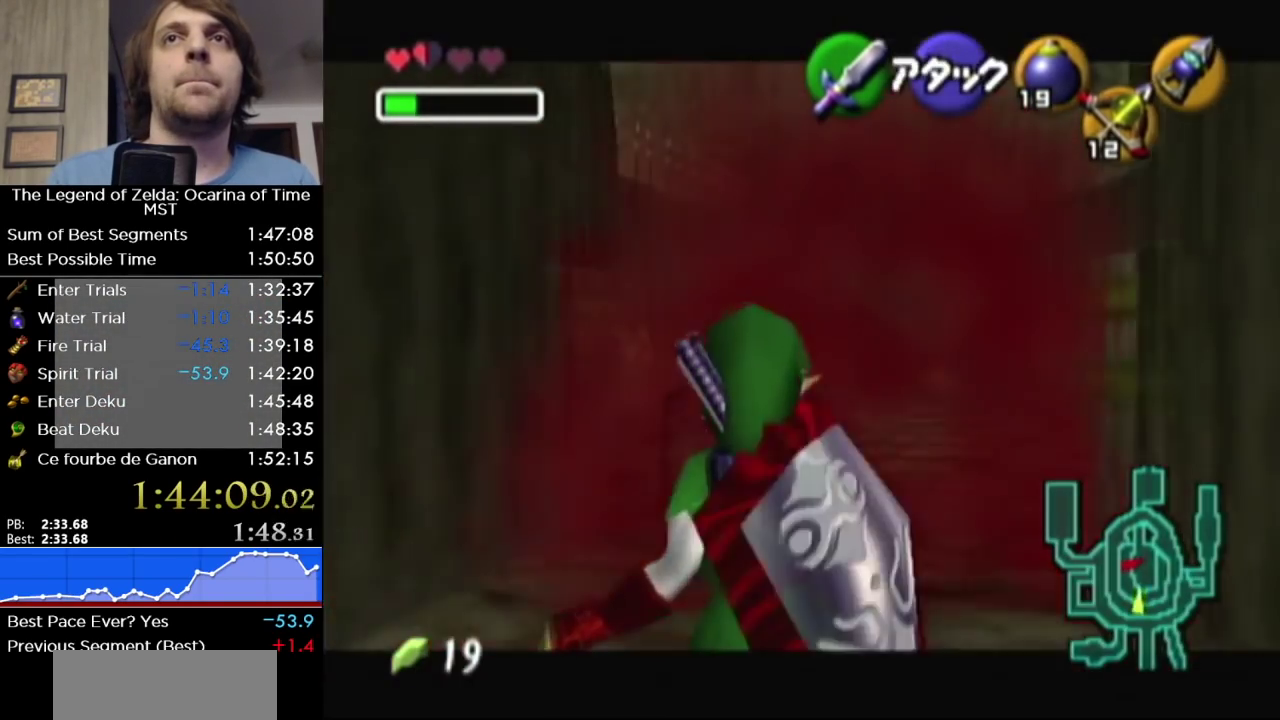
{"buttons": [], "left_stick": "right", "right_stick": "center", "events": []}
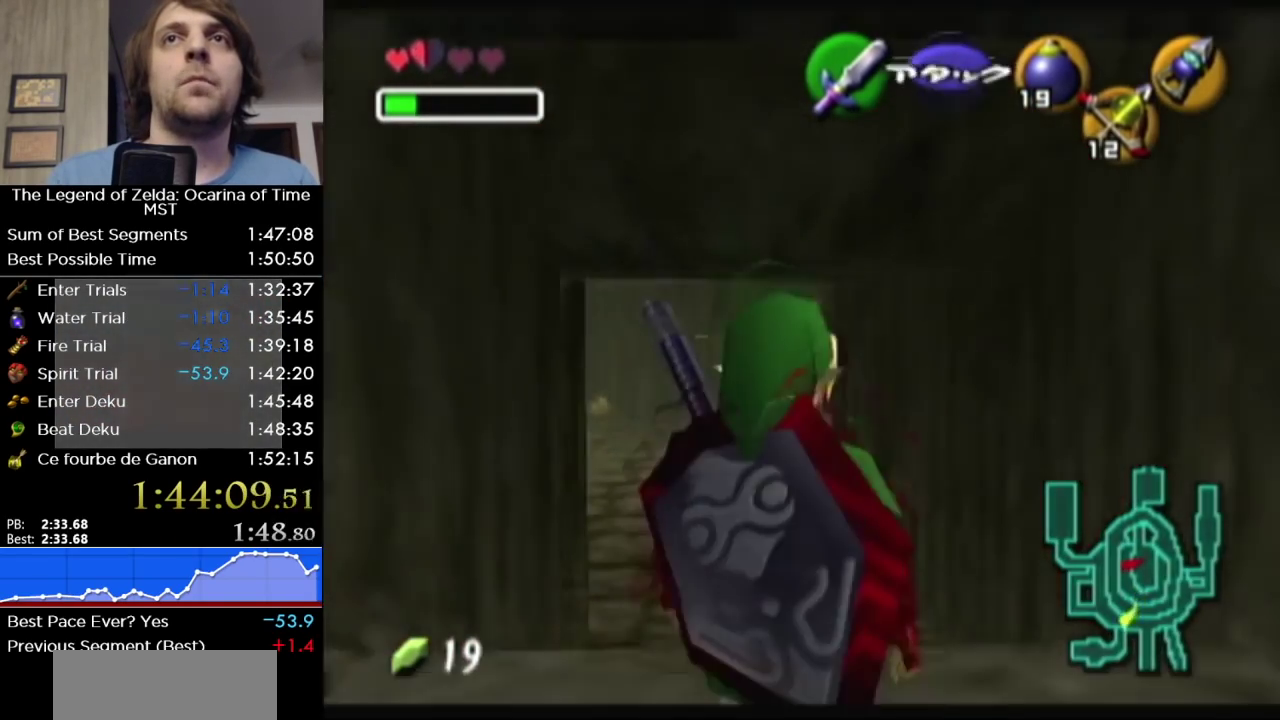
{"buttons": [], "left_stick": "right", "right_stick": "center", "events": []}
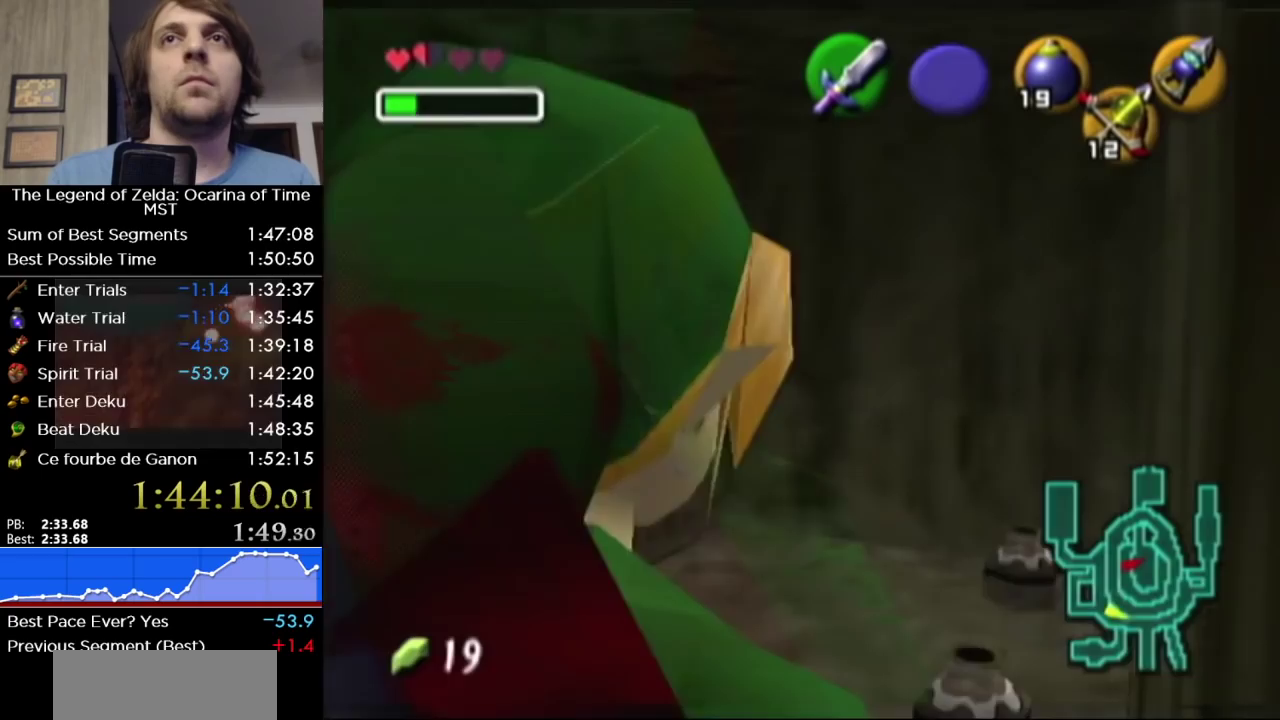
{"buttons": [], "left_stick": "right", "right_stick": "center", "events": []}
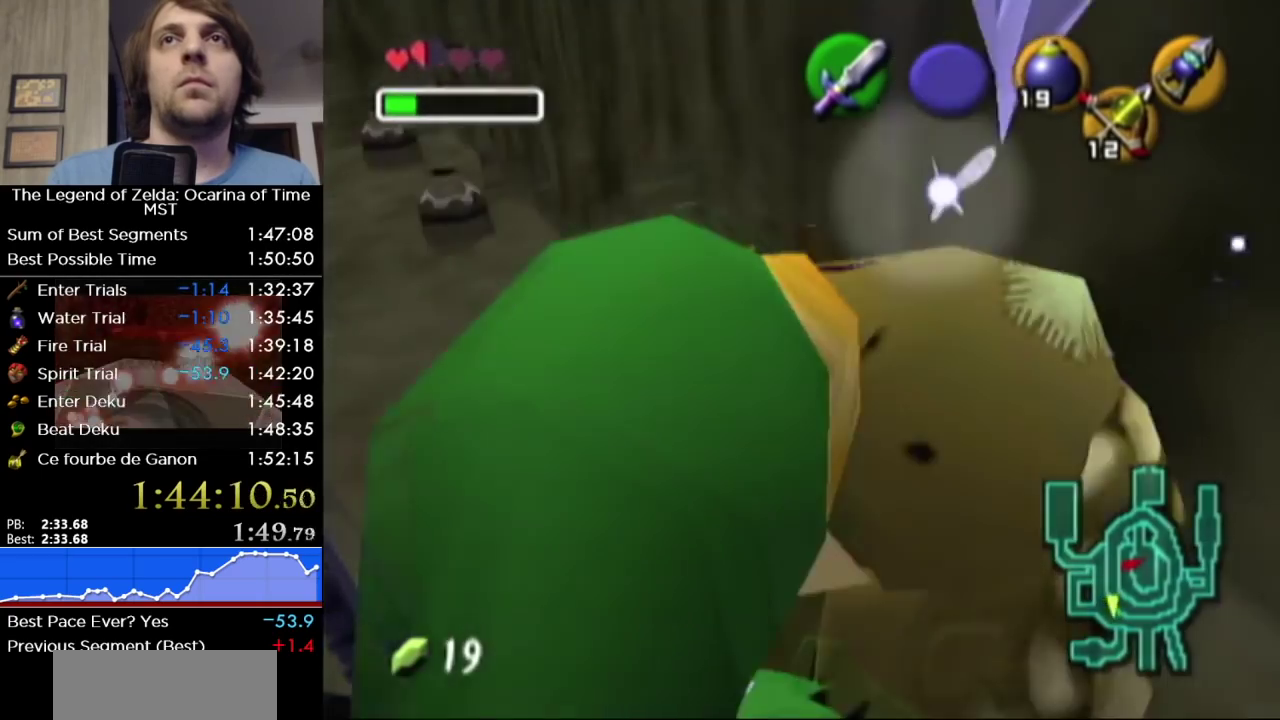
{"buttons": [], "left_stick": "down-right", "right_stick": "center", "events": [[67, "left_stick", "center"], [300, "left_stick", "down-right"]]}
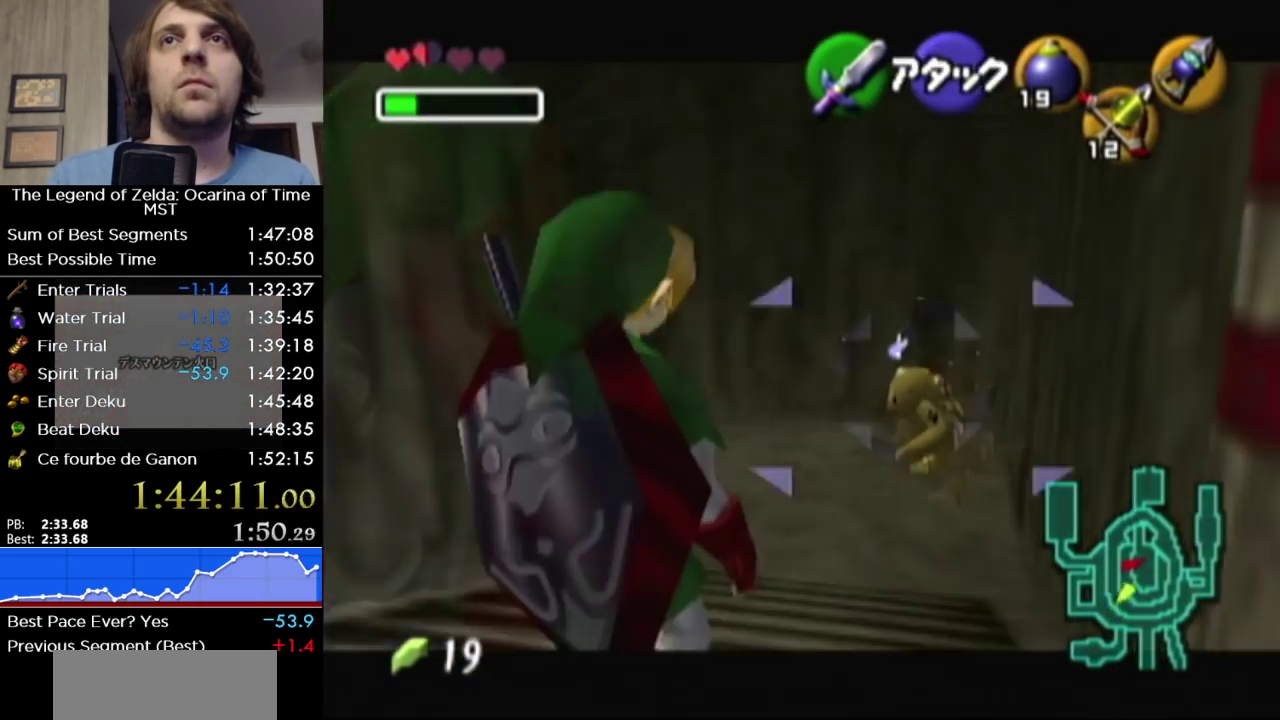
{"buttons": [], "left_stick": "down-right", "right_stick": "center", "events": []}
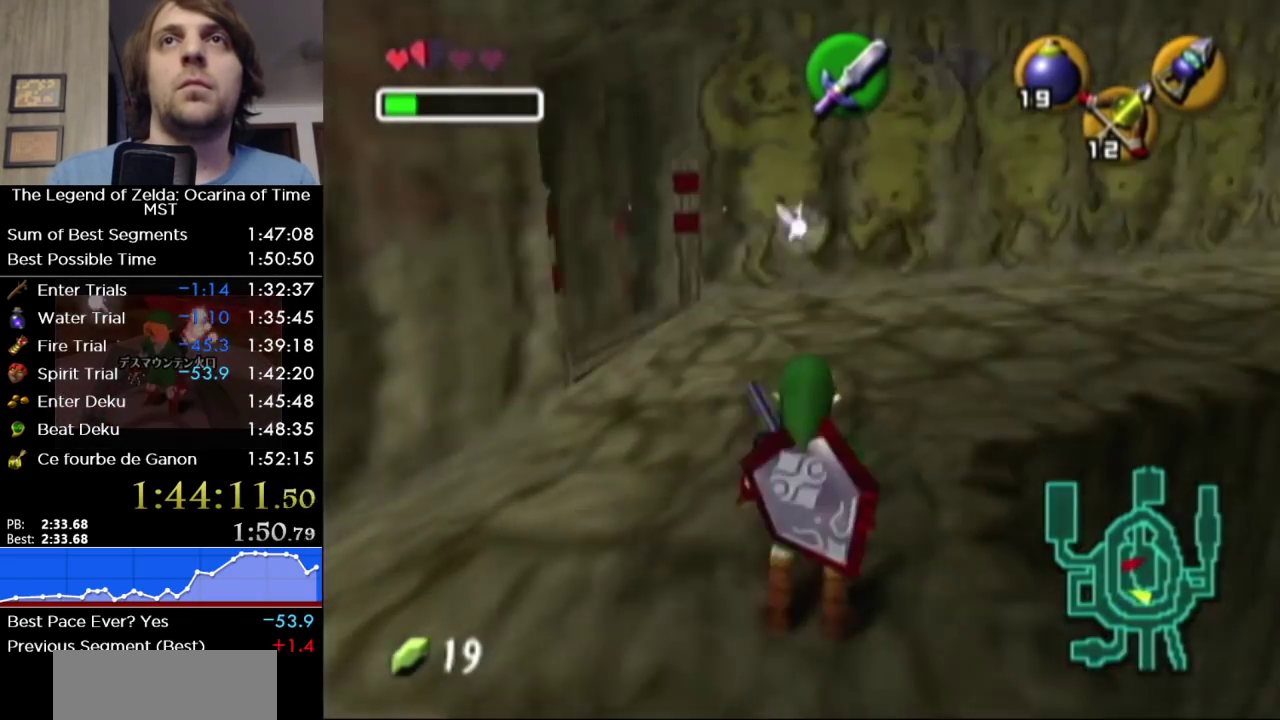
{"buttons": [], "left_stick": "down-right", "right_stick": "center", "events": []}
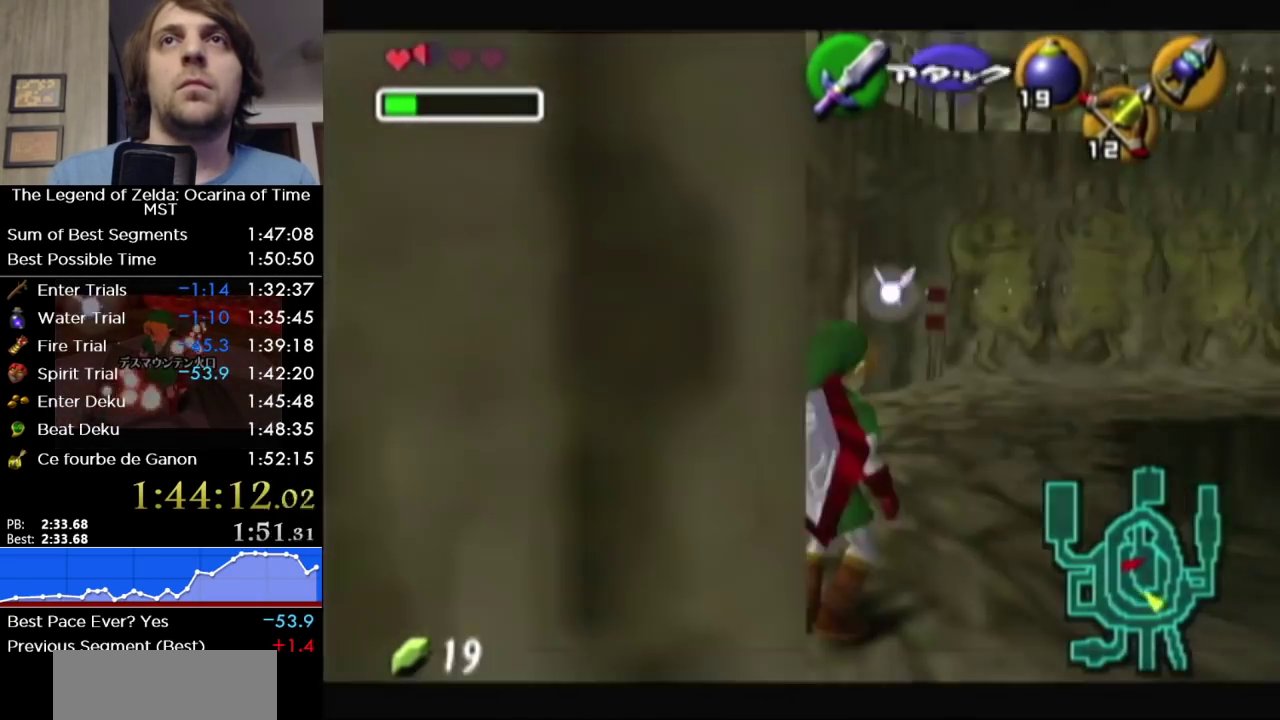
{"buttons": [], "left_stick": "down-right", "right_stick": "center", "events": []}
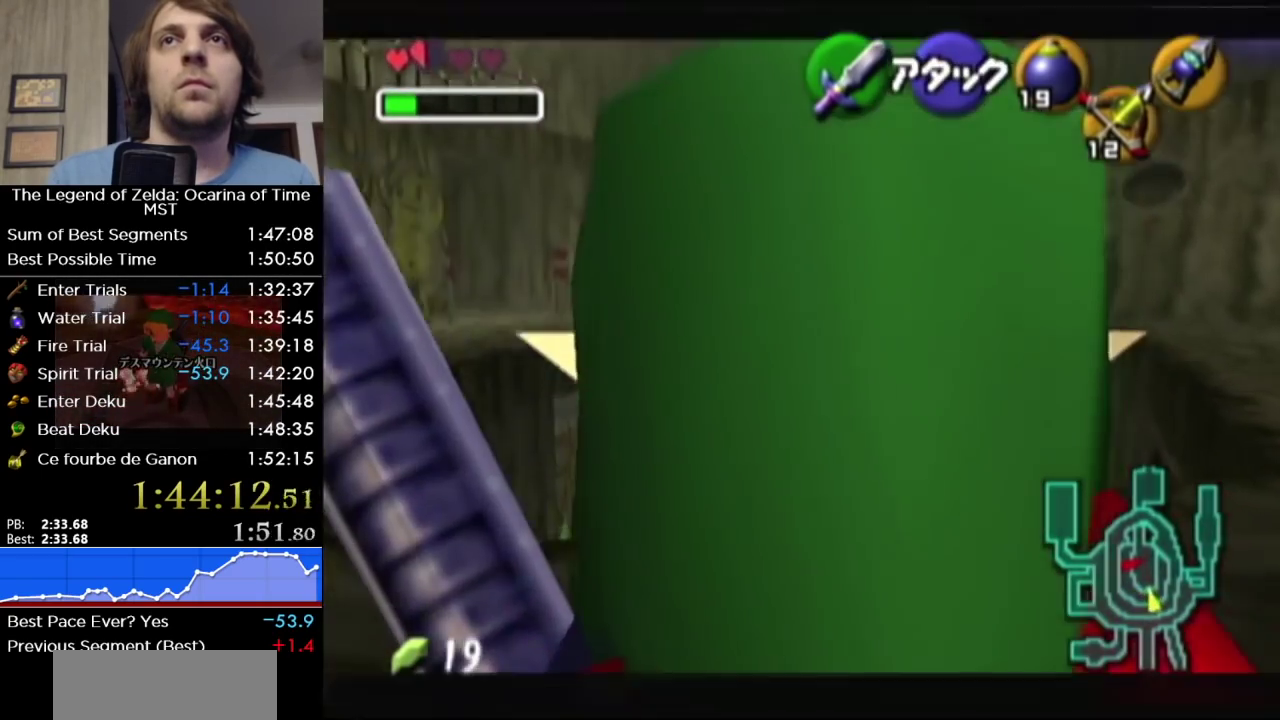
{"buttons": [], "left_stick": "center", "right_stick": "center", "events": [[17, "left_stick", "center"]]}
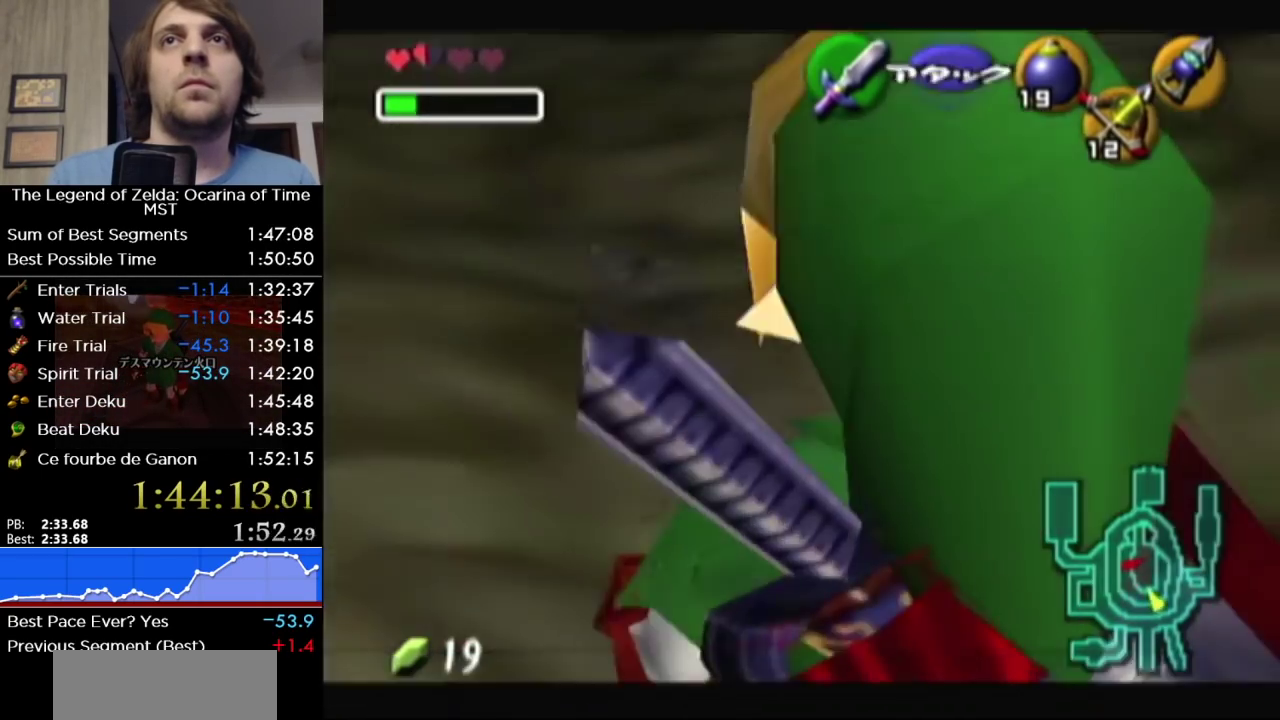
{"buttons": [], "left_stick": "center", "right_stick": "center", "events": []}
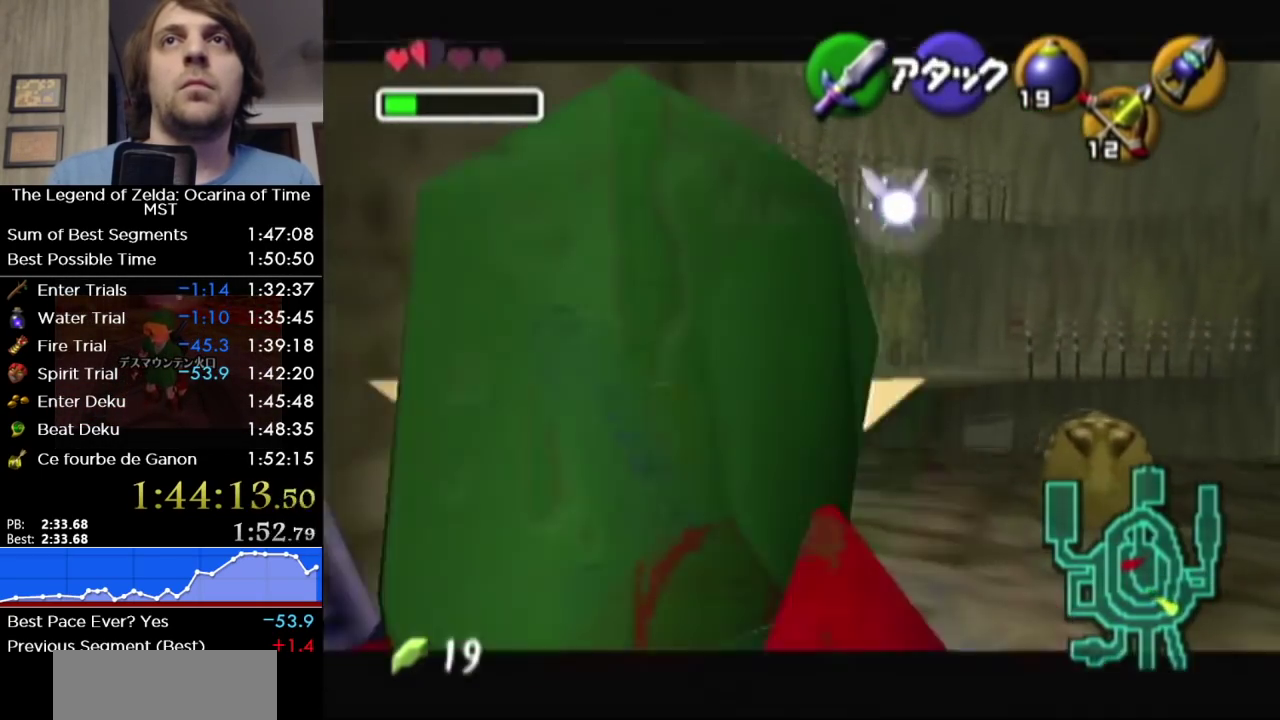
{"buttons": [], "left_stick": "center", "right_stick": "center", "events": []}
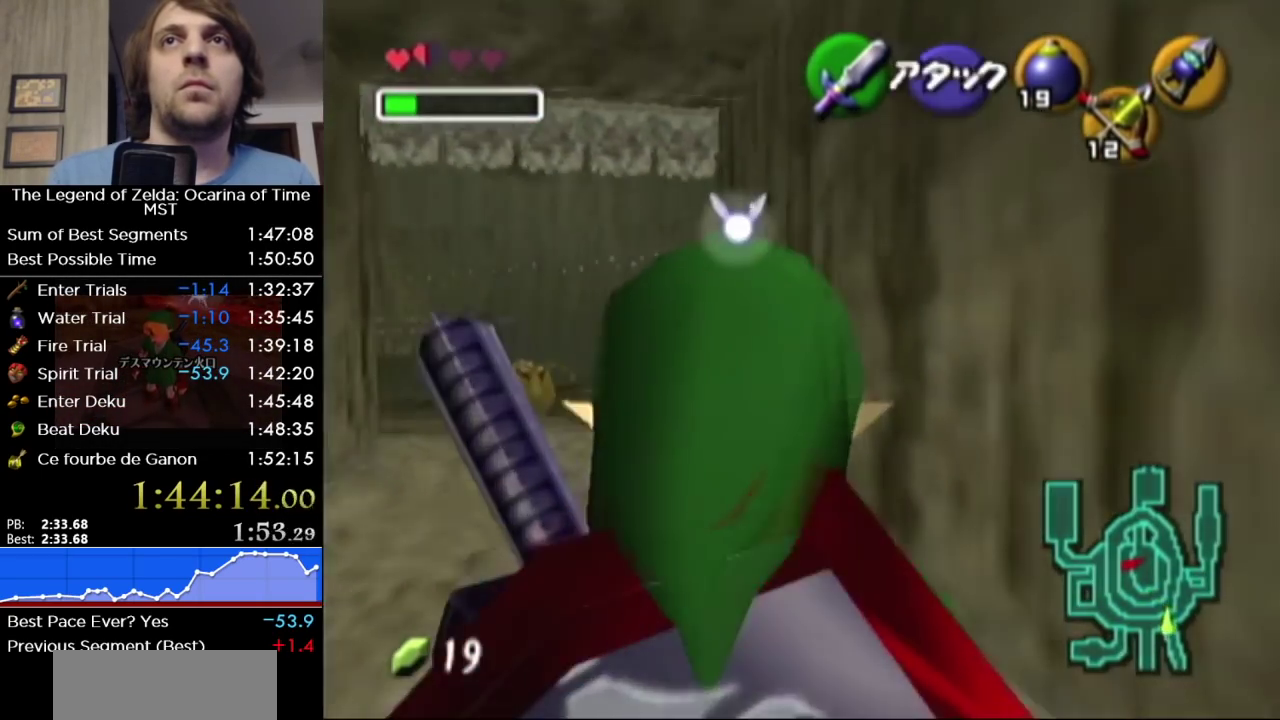
{"buttons": [], "left_stick": "center", "right_stick": "center", "events": []}
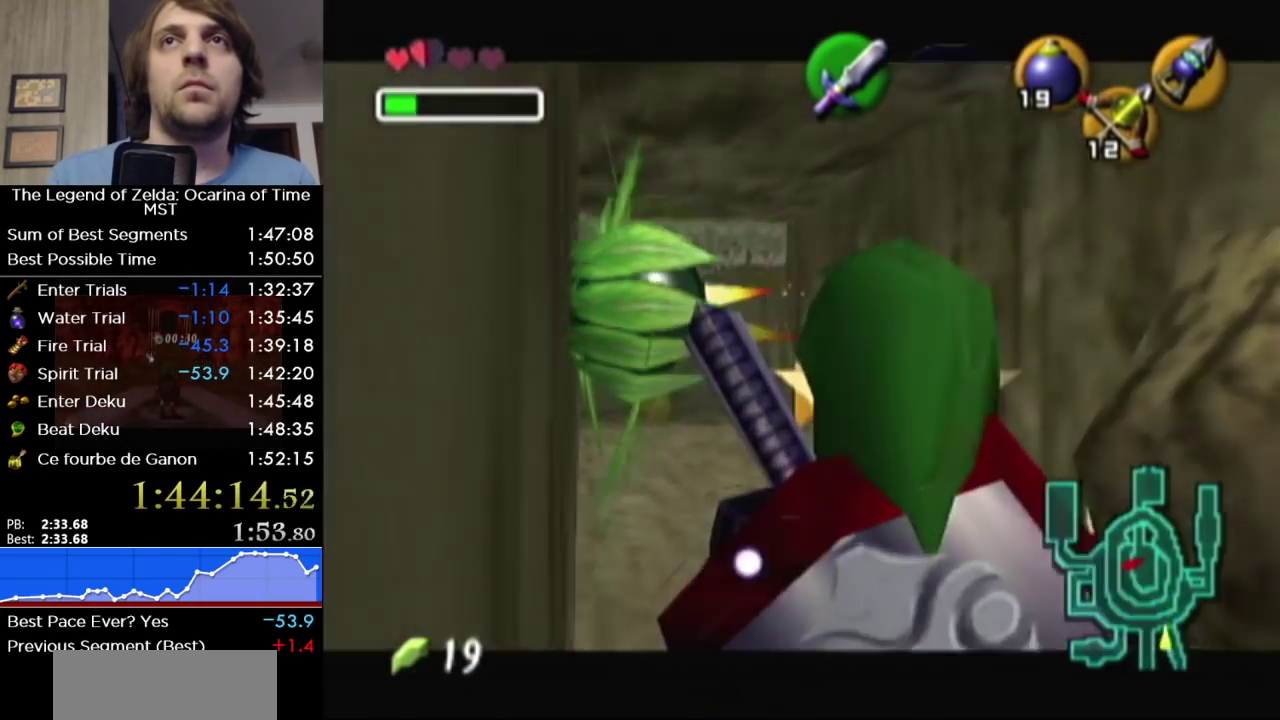
{"buttons": [], "left_stick": "center", "right_stick": "center", "events": []}
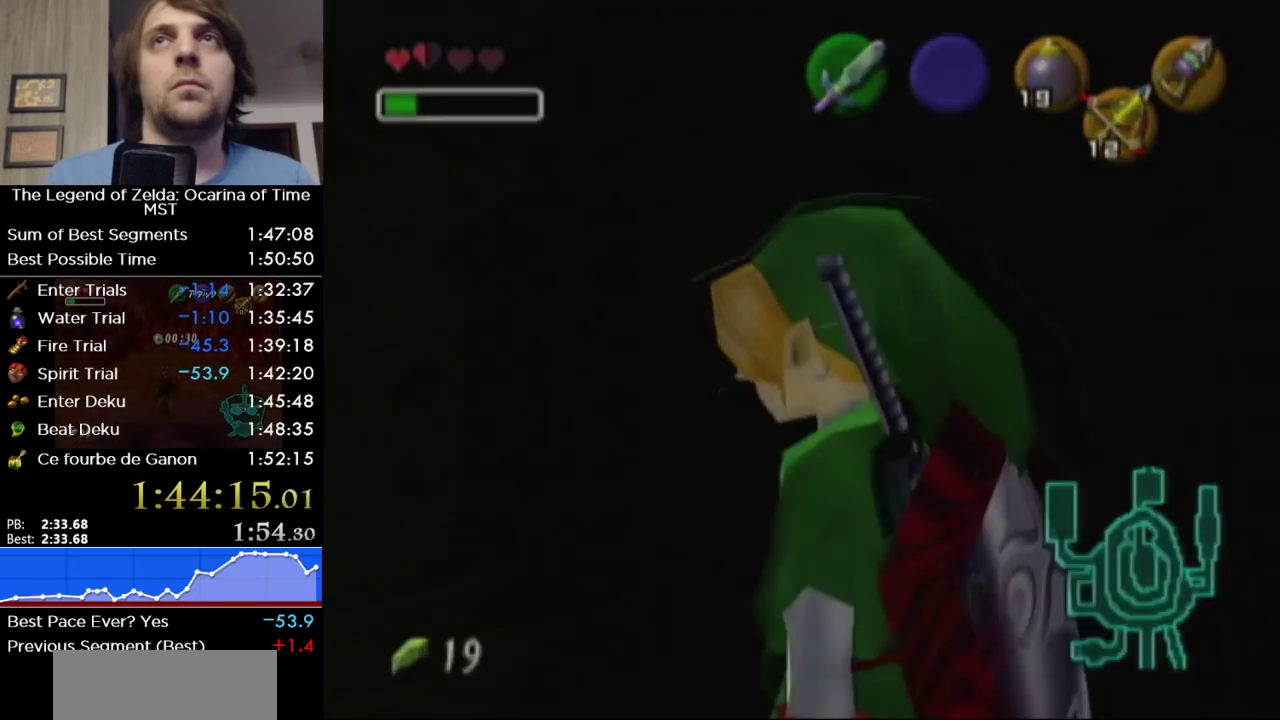
{"buttons": [], "left_stick": "center", "right_stick": "center", "events": []}
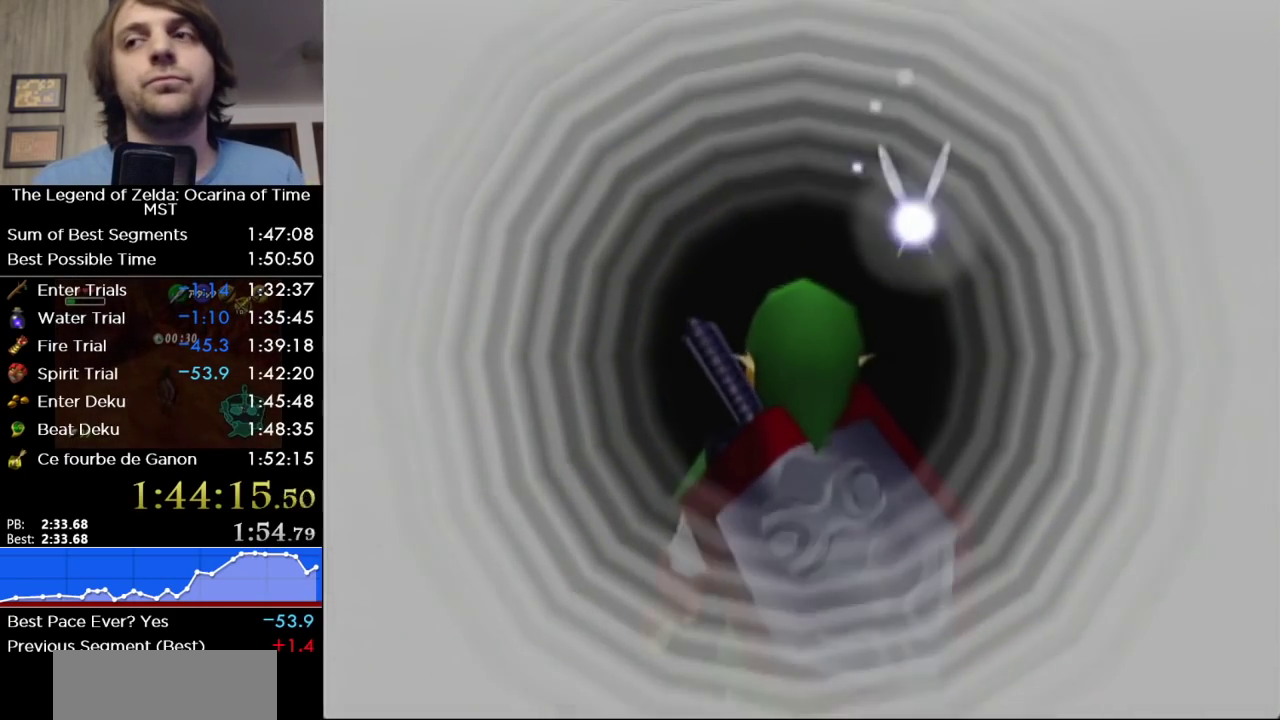
{"buttons": [], "left_stick": "up-right", "right_stick": "center", "events": [[100, "left_stick", "up-right"]]}
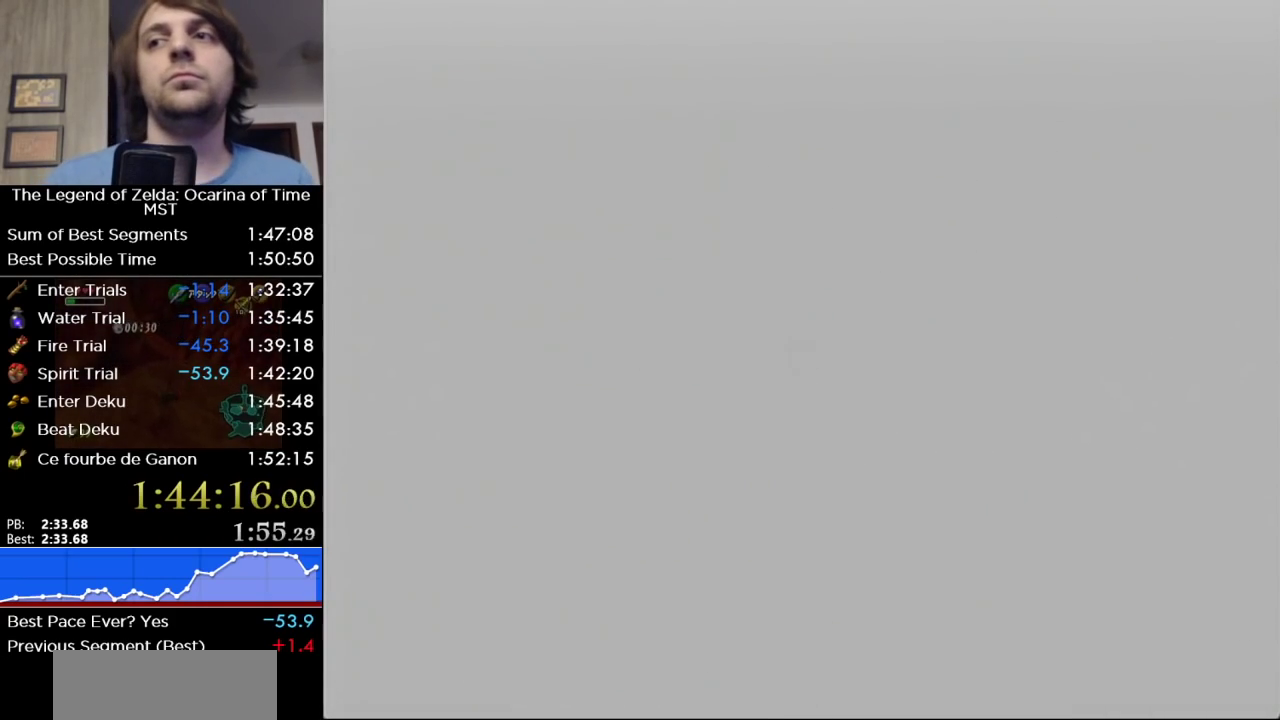
{"buttons": [], "left_stick": "up-right", "right_stick": "center", "events": []}
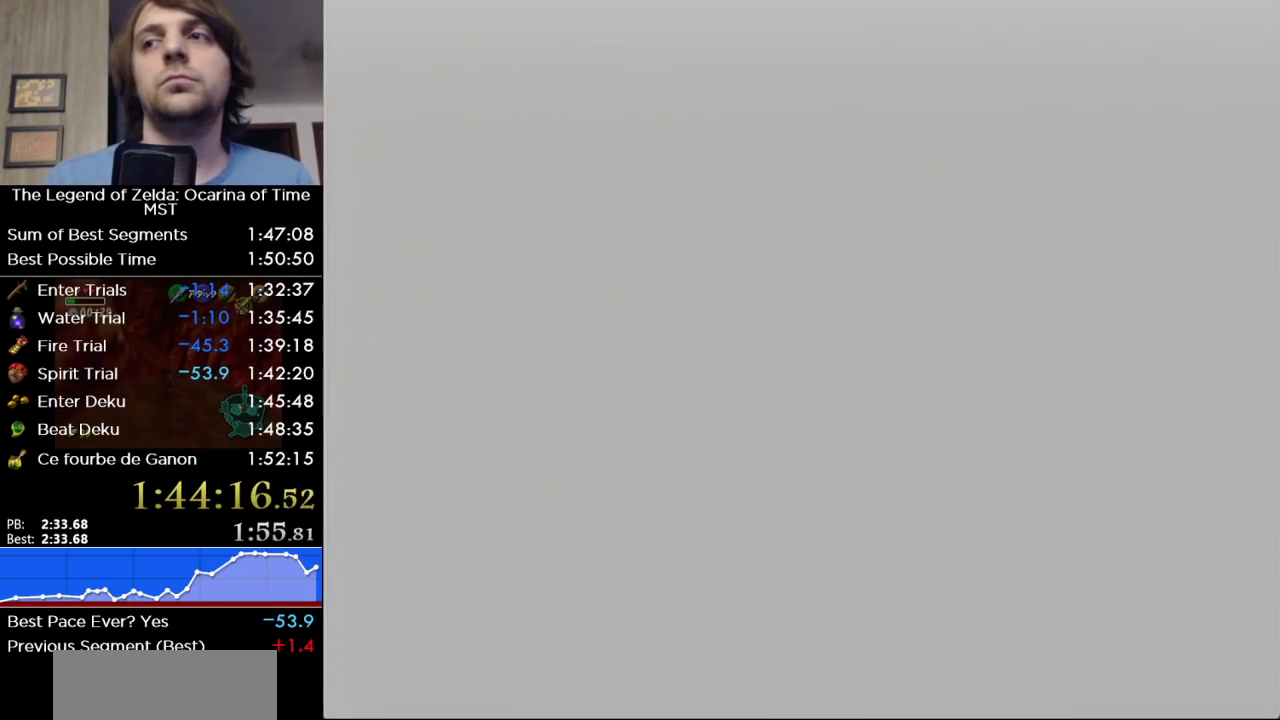
{"buttons": [], "left_stick": "up-right", "right_stick": "center", "events": []}
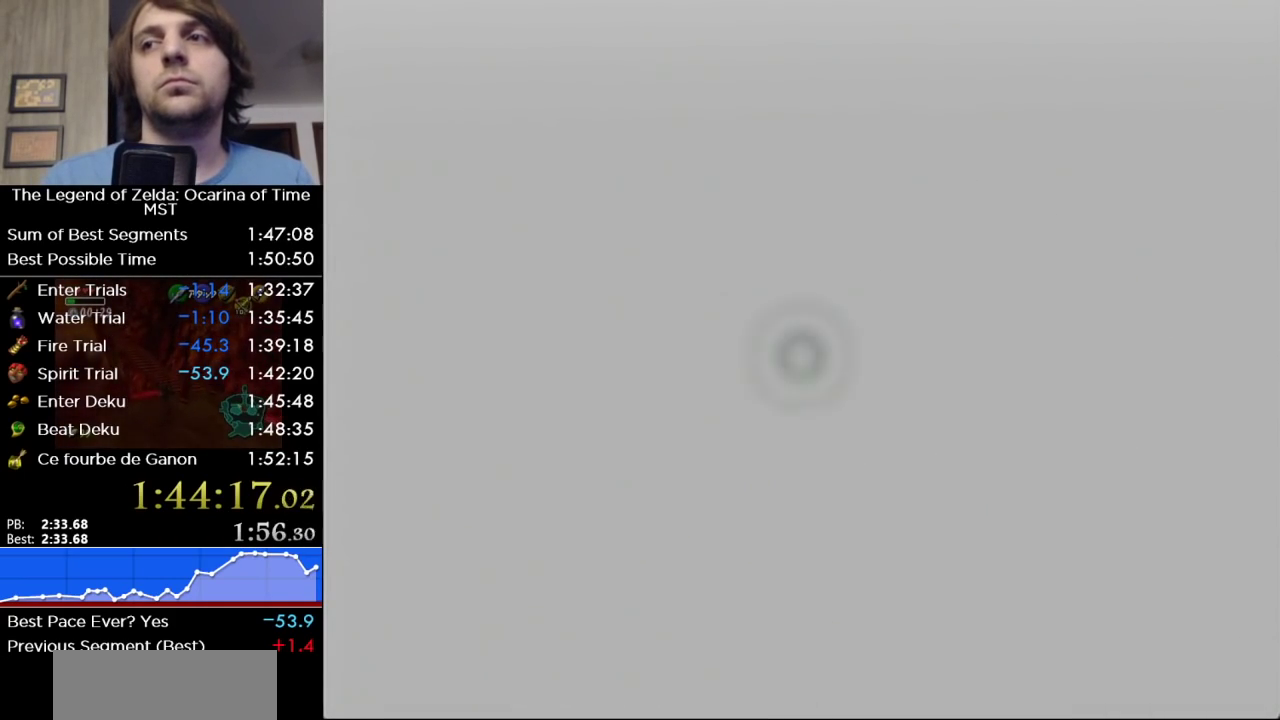
{"buttons": [], "left_stick": "up-right", "right_stick": "center", "events": []}
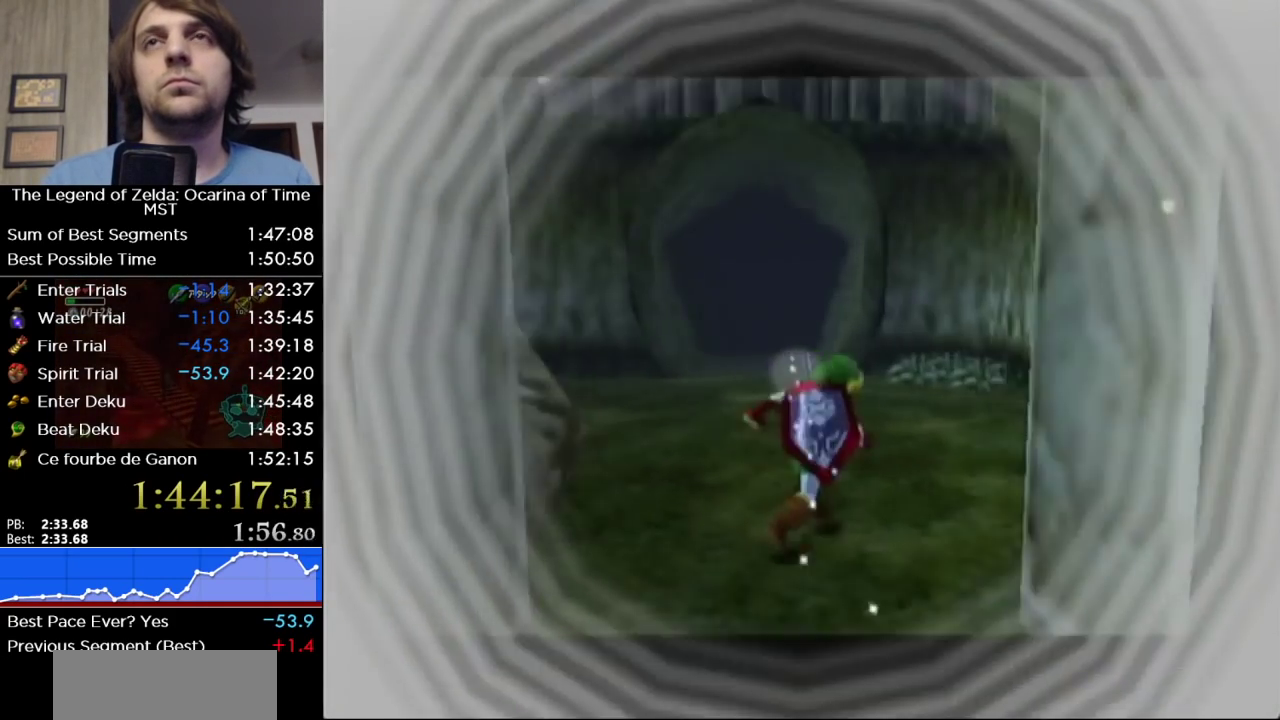
{"buttons": [], "left_stick": "up-right", "right_stick": "center", "events": [[133, "A", "down"], [250, "A", "up"]]}
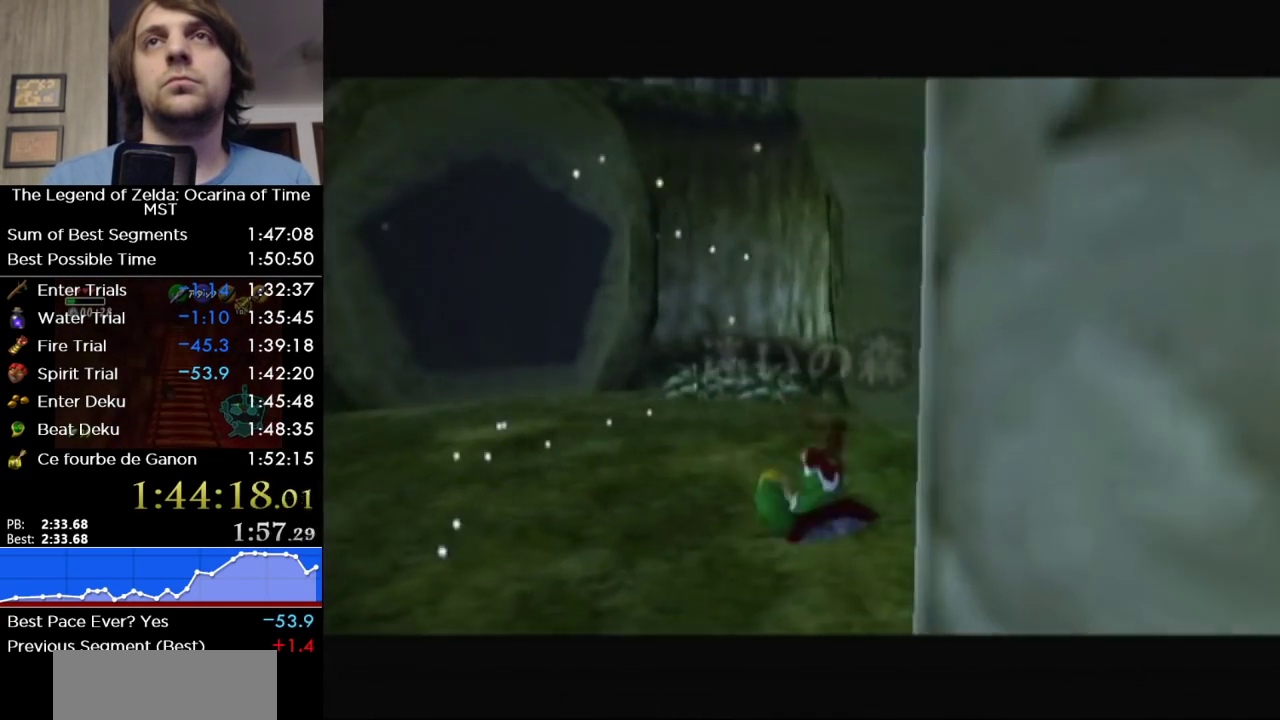
{"buttons": [], "left_stick": "up-right", "right_stick": "center", "events": [[317, "A", "down"], [433, "A", "up"]]}
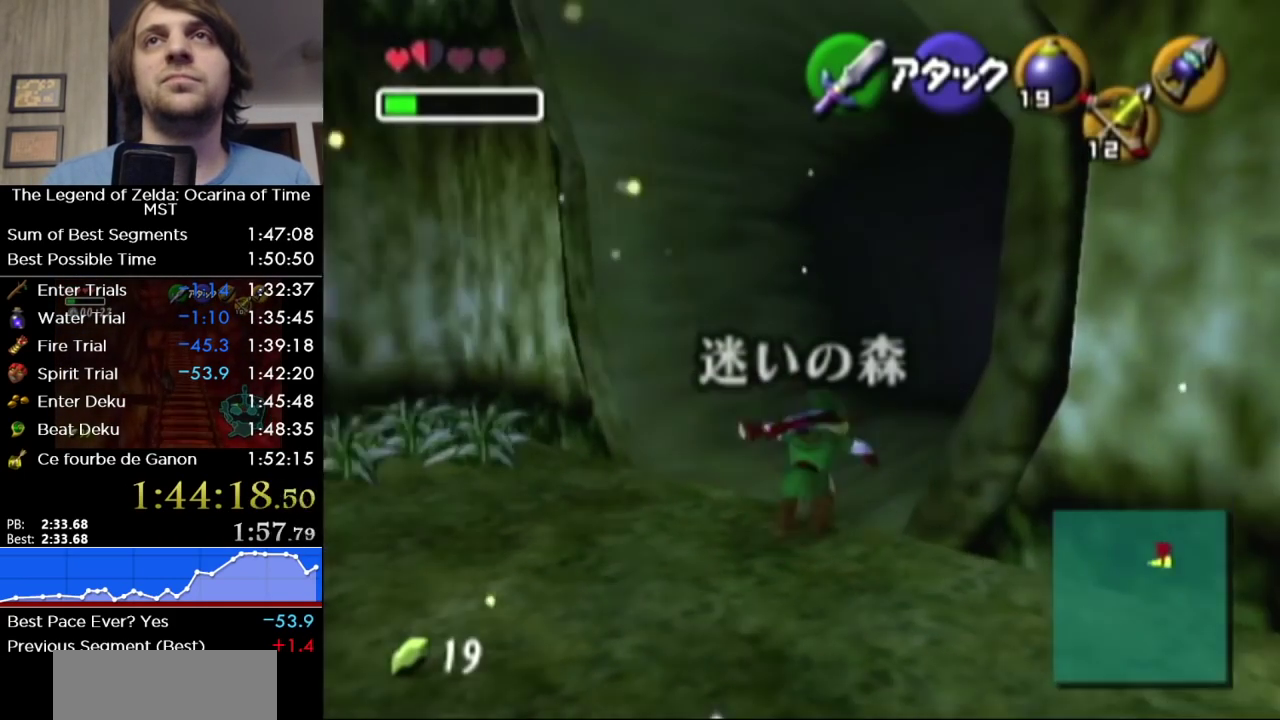
{"buttons": [], "left_stick": "up", "right_stick": "center", "events": [[67, "left_stick", "up"]]}
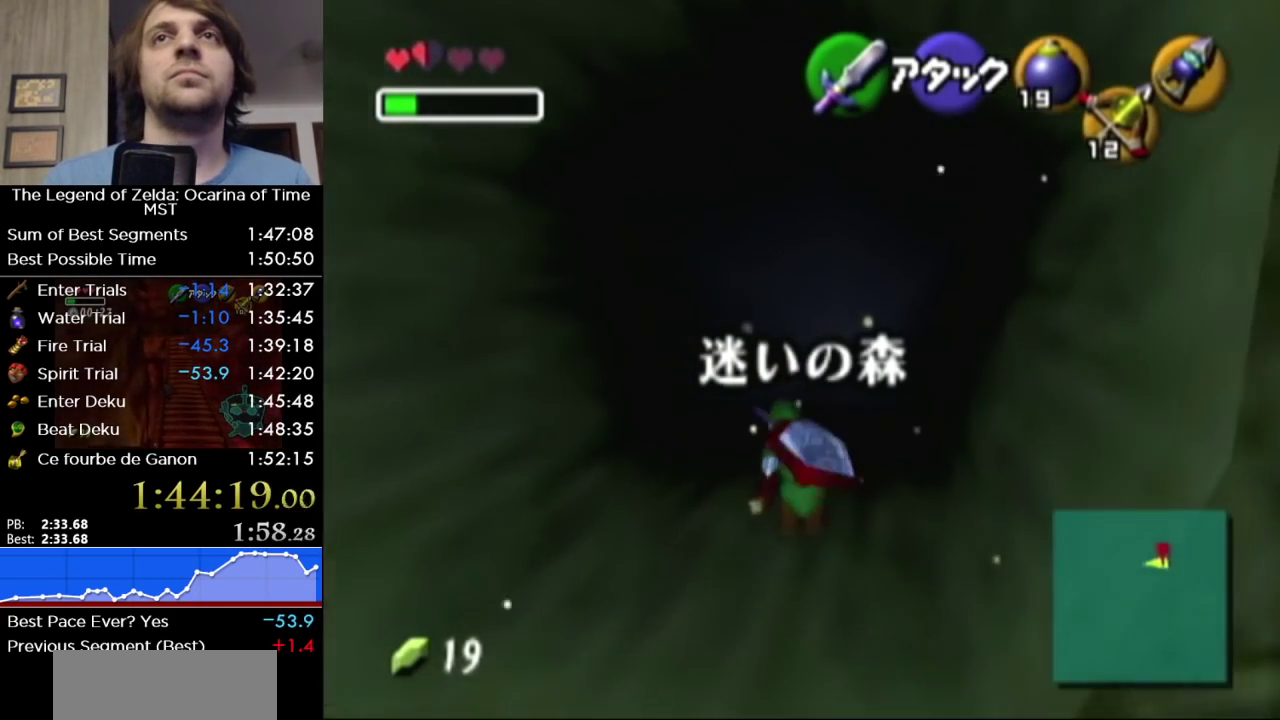
{"buttons": [], "left_stick": "up", "right_stick": "center", "events": [[67, "A", "down"], [133, "A", "up"]]}
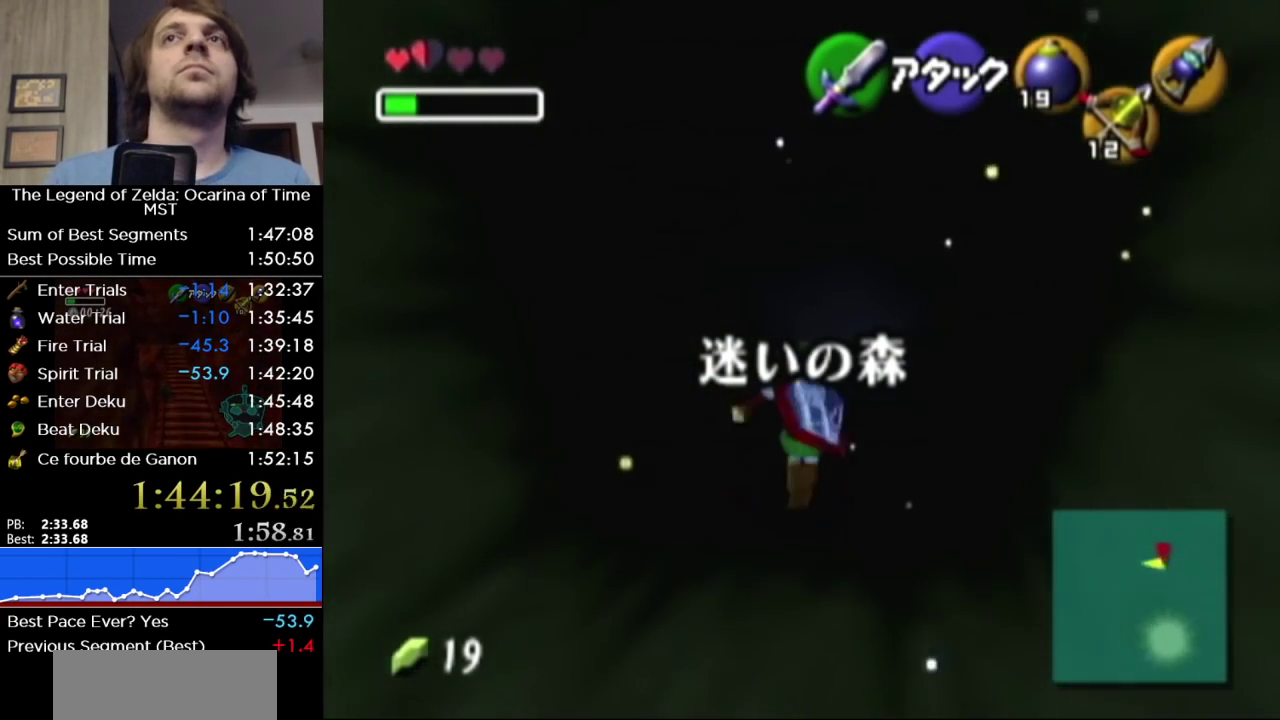
{"buttons": [], "left_stick": "center", "right_stick": "center", "events": [[350, "left_stick", "center"]]}
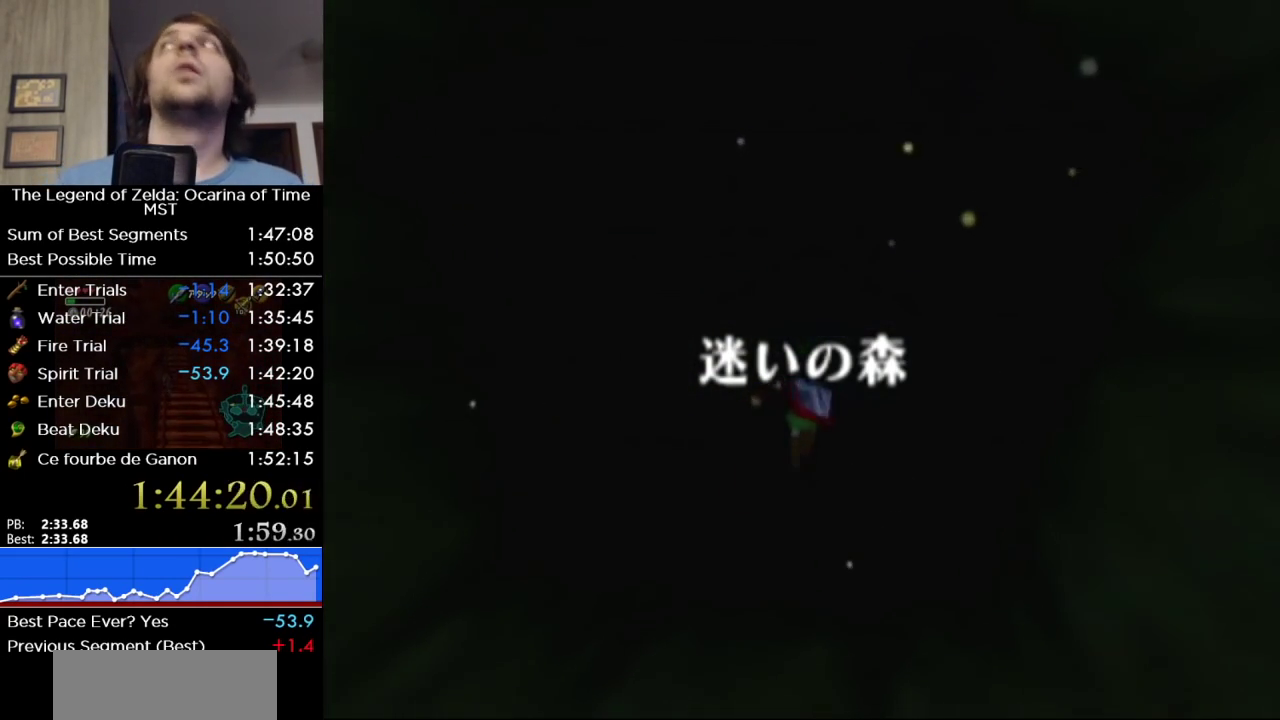
{"buttons": [], "left_stick": "up", "right_stick": "center", "events": [[283, "left_stick", "up"]]}
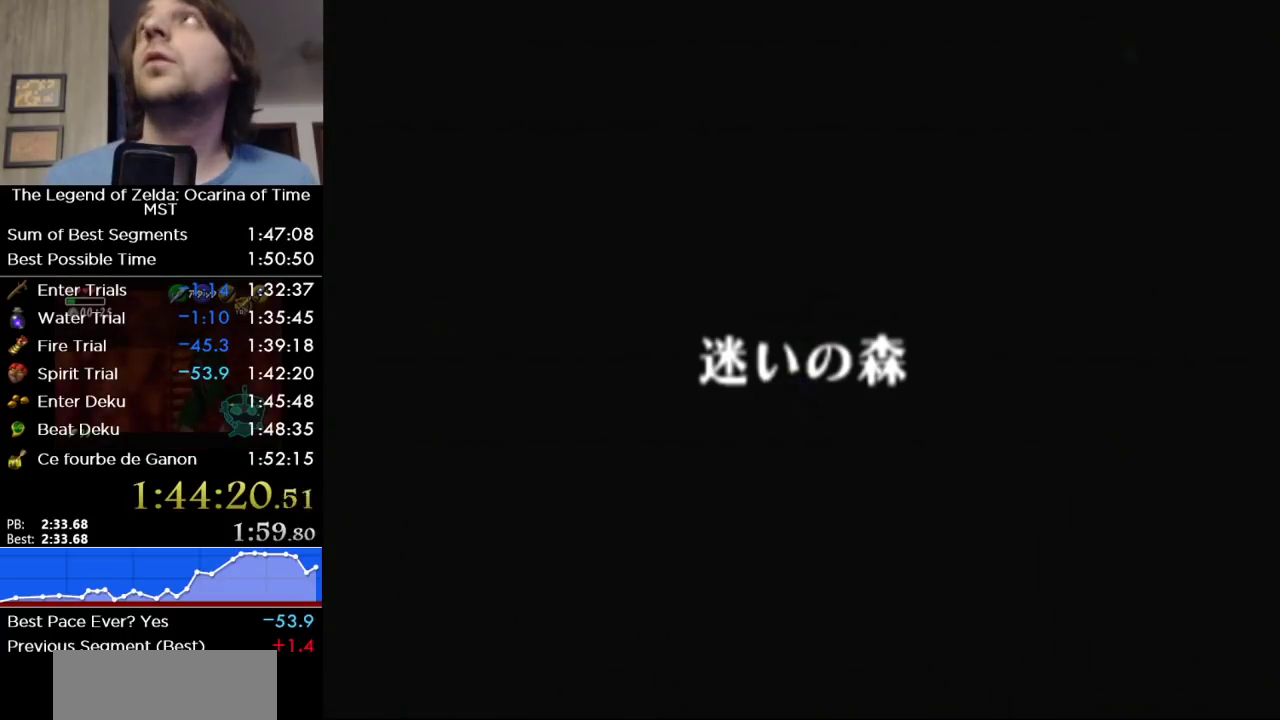
{"buttons": [], "left_stick": "up-left", "right_stick": "center", "events": [[433, "left_stick", "up-left"]]}
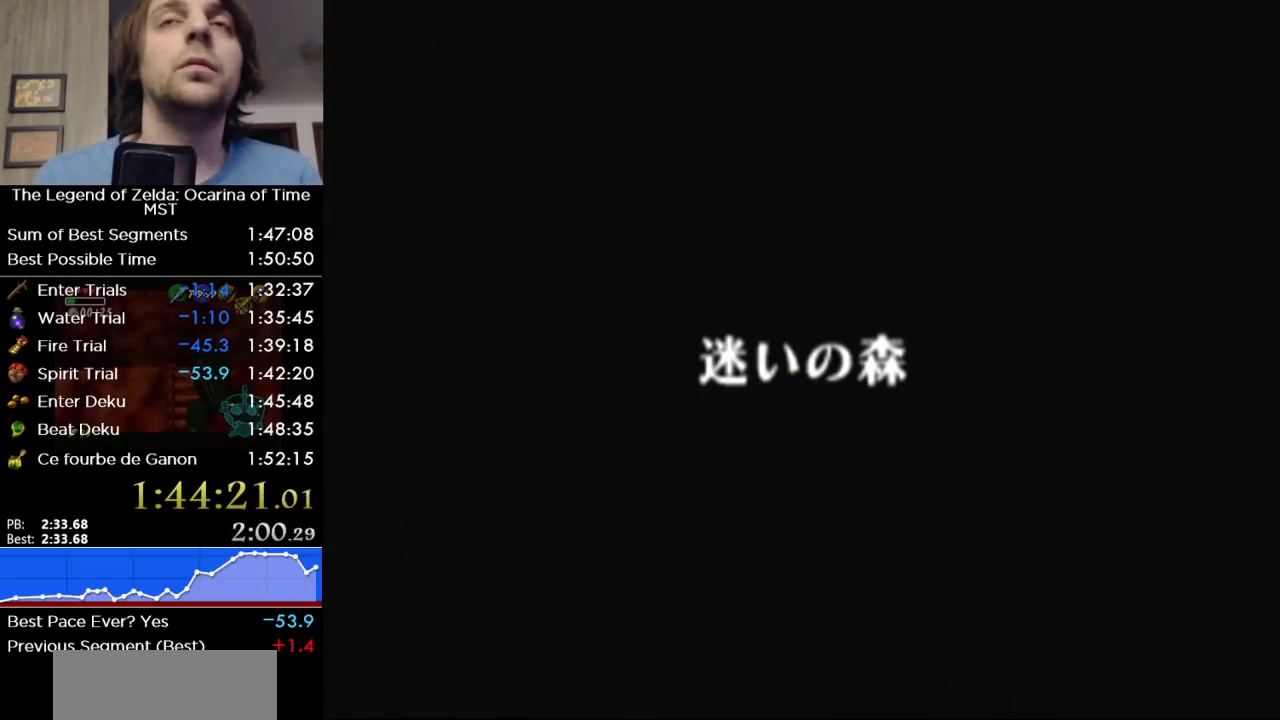
{"buttons": [], "left_stick": "up-left", "right_stick": "center", "events": []}
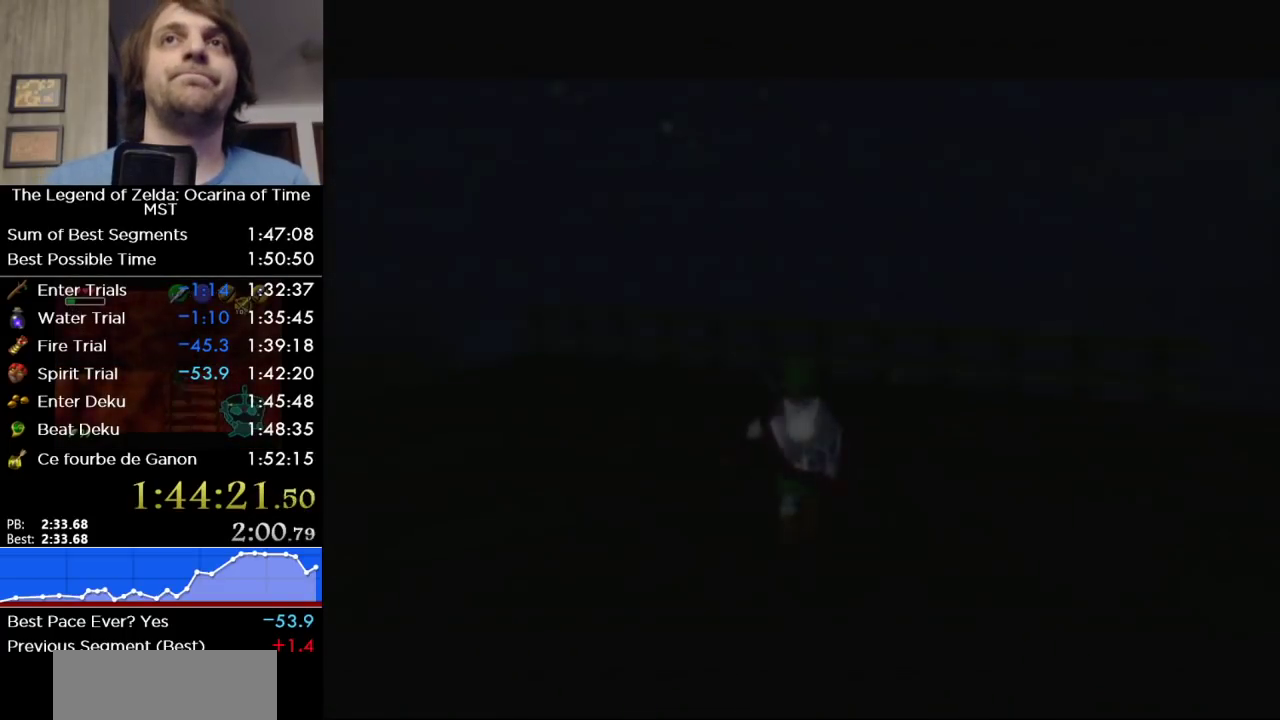
{"buttons": [], "left_stick": "up-left", "right_stick": "center", "events": []}